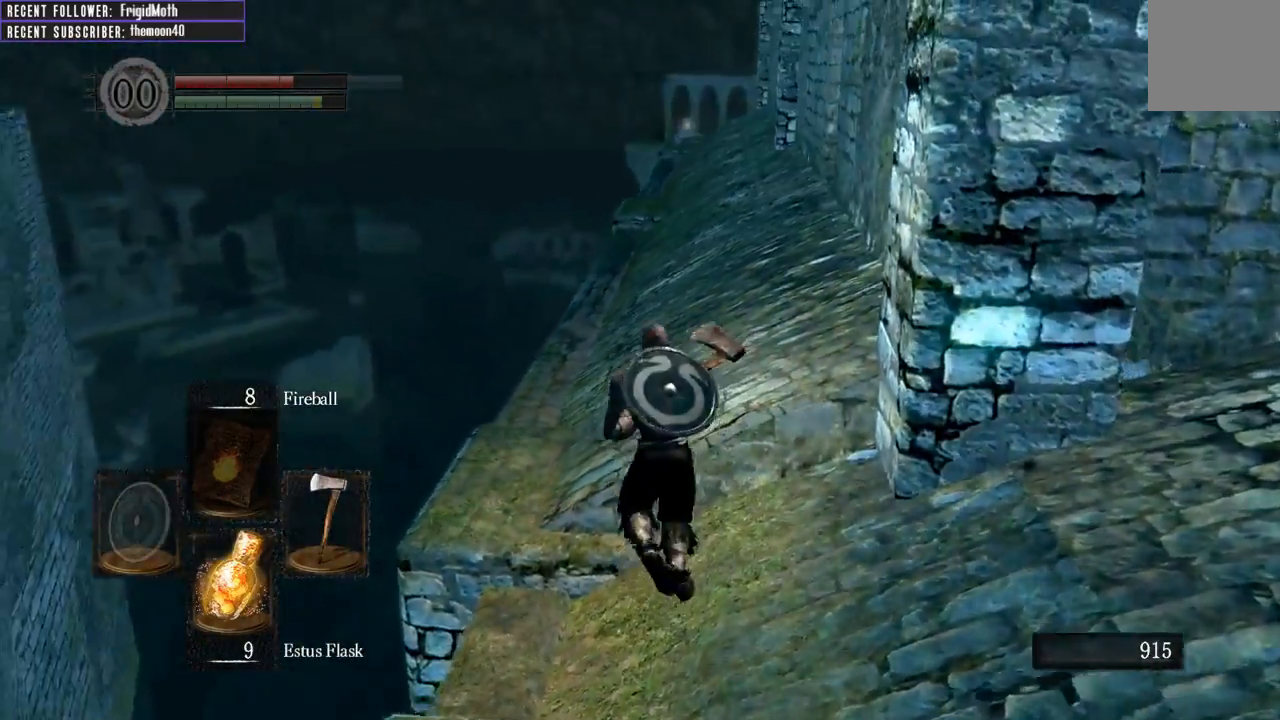
Gameplay with a controller (Xbox layout); each line is a JSON object with the inputs held at the frame after it. "events" lists button and stick changes between this image and that frame as [ms after this image, input, new state], when the widget could be followed in between. Not read: L3.
{"buttons": ["B"], "left_stick": "up", "right_stick": "center", "events": [[267, "right_stick", "up-right"], [383, "right_stick", "center"]]}
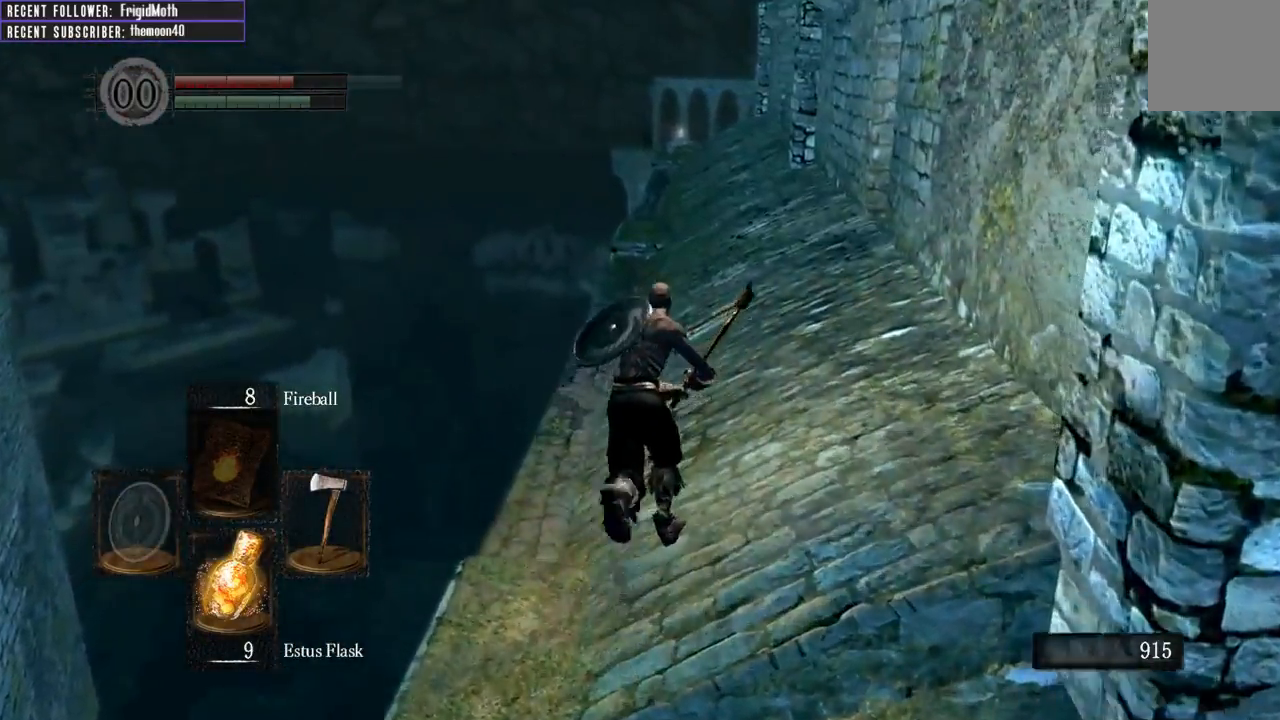
{"buttons": ["B"], "left_stick": "up", "right_stick": "right", "events": [[183, "right_stick", "right"], [300, "right_stick", "center"], [483, "right_stick", "right"]]}
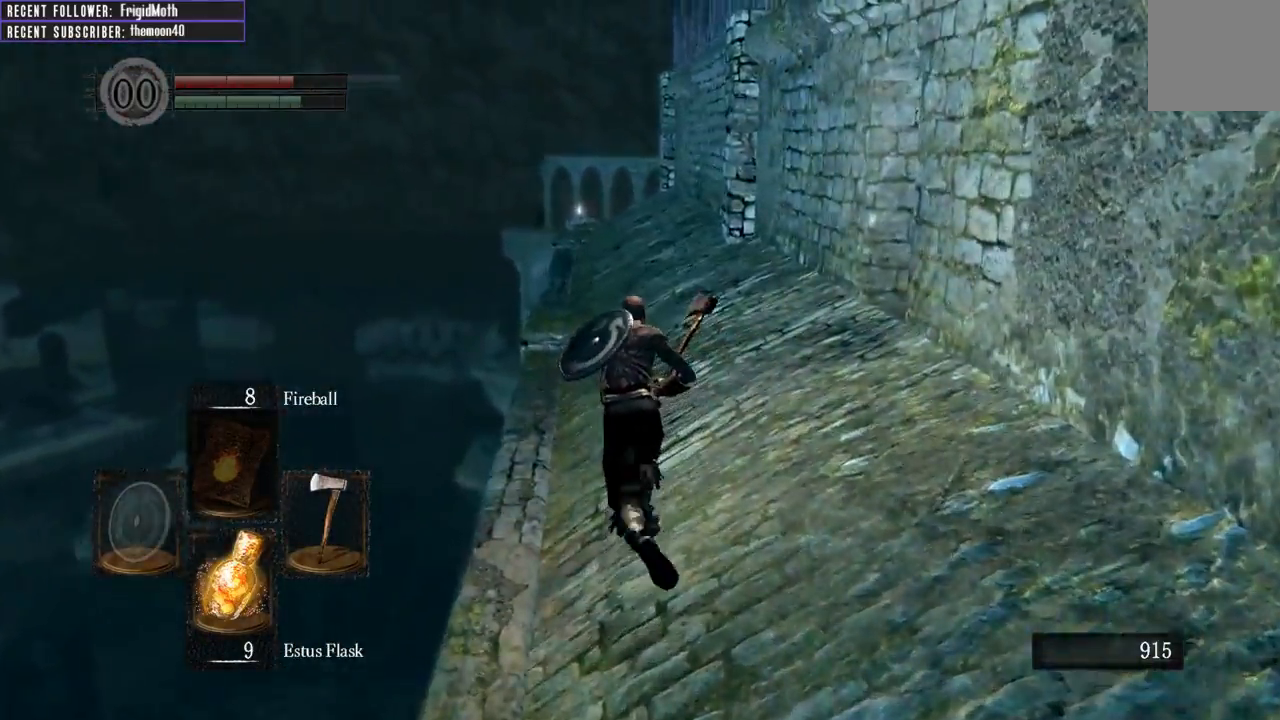
{"buttons": ["B"], "left_stick": "up", "right_stick": "up-right", "events": [[133, "right_stick", "center"], [250, "right_stick", "right"], [333, "right_stick", "up-right"]]}
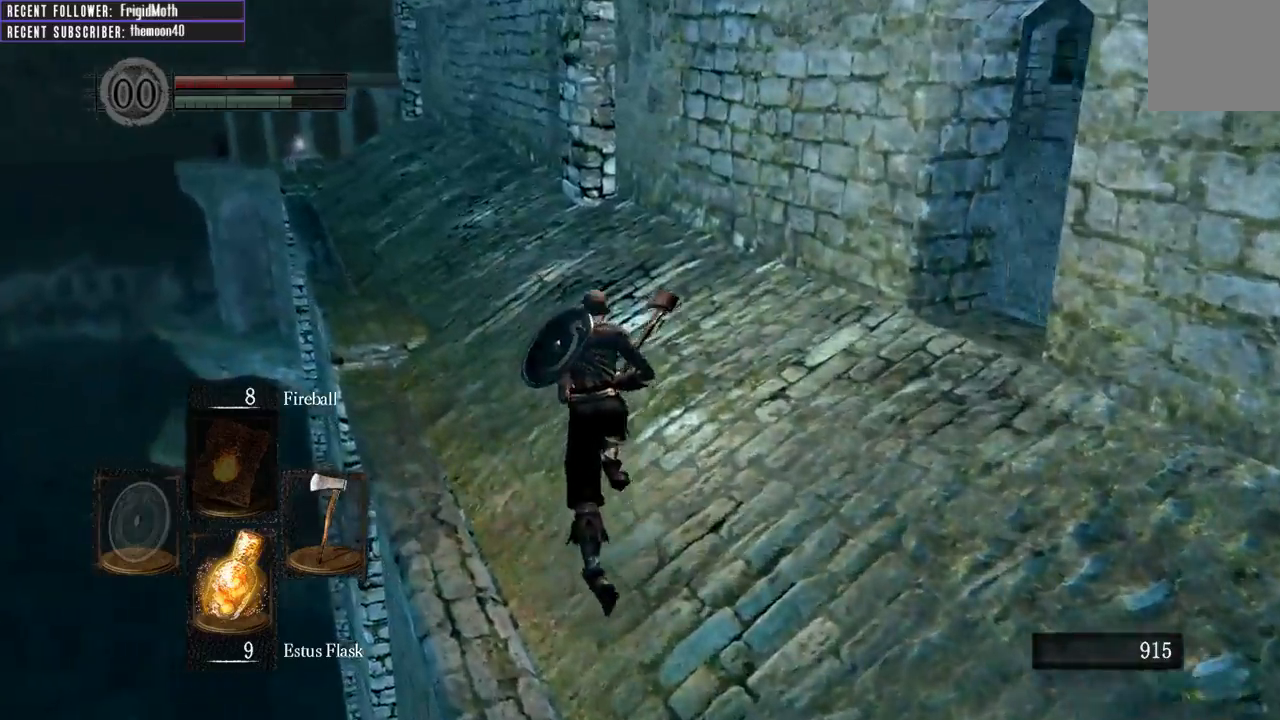
{"buttons": ["B"], "left_stick": "up", "right_stick": "center", "events": [[267, "right_stick", "center"]]}
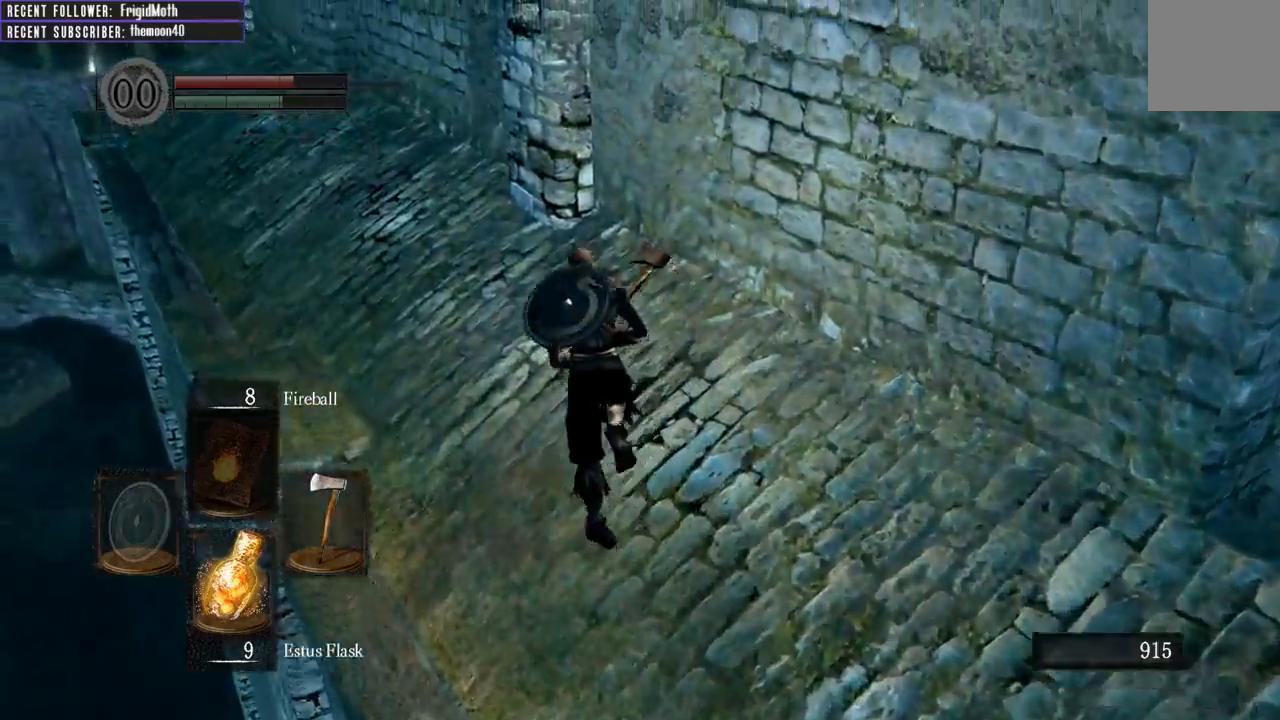
{"buttons": ["B"], "left_stick": "up", "right_stick": "center", "events": [[50, "right_stick", "left"], [233, "right_stick", "center"]]}
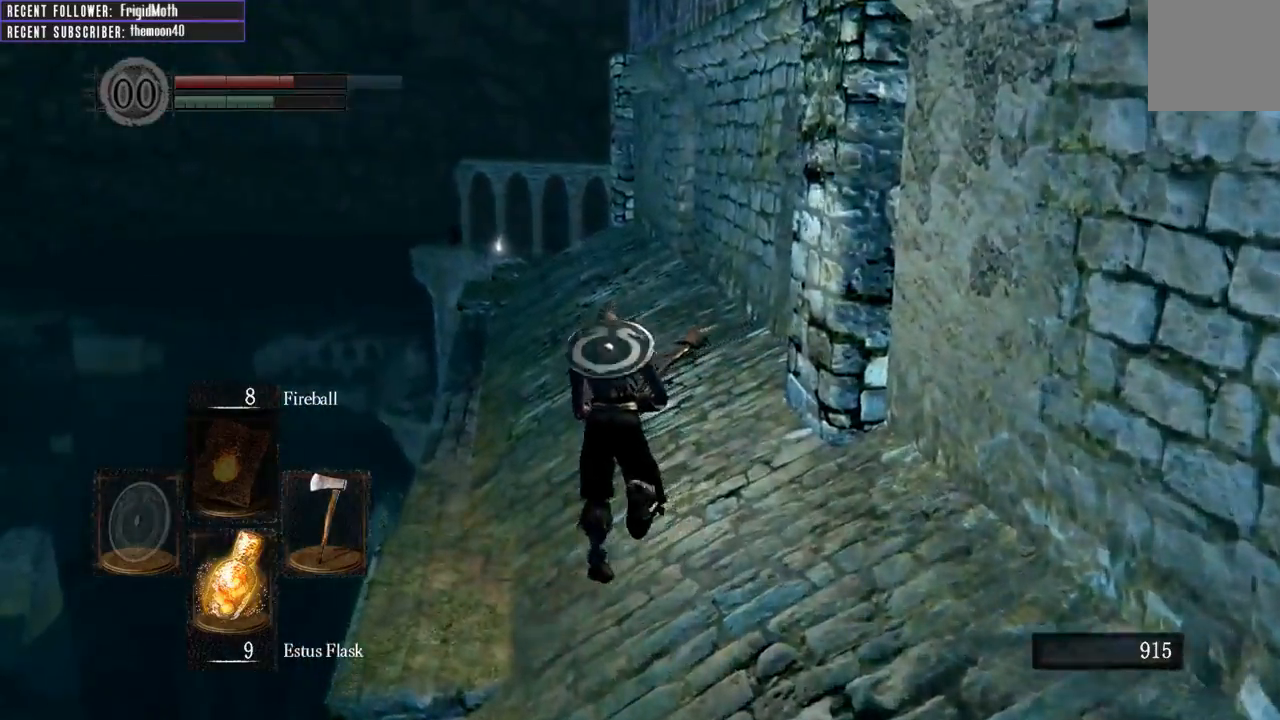
{"buttons": ["B"], "left_stick": "up", "right_stick": "center", "events": []}
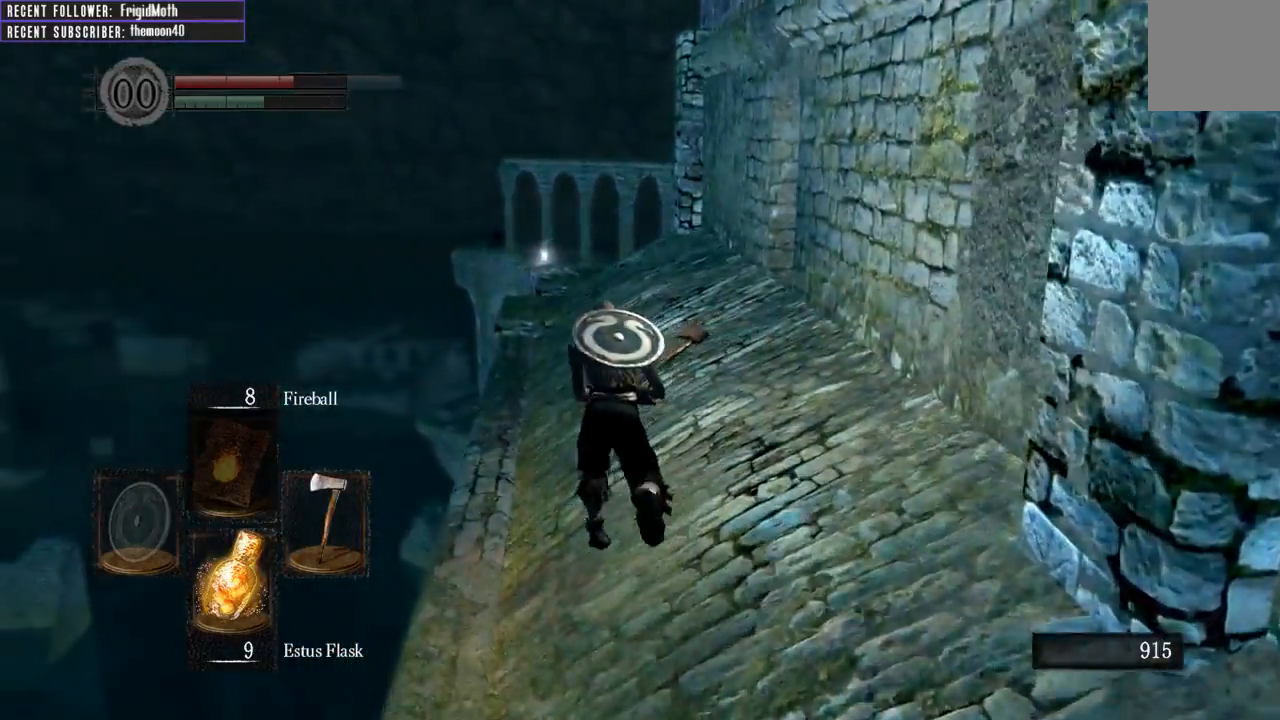
{"buttons": ["B"], "left_stick": "up", "right_stick": "center", "events": [[200, "right_stick", "right"], [383, "right_stick", "center"]]}
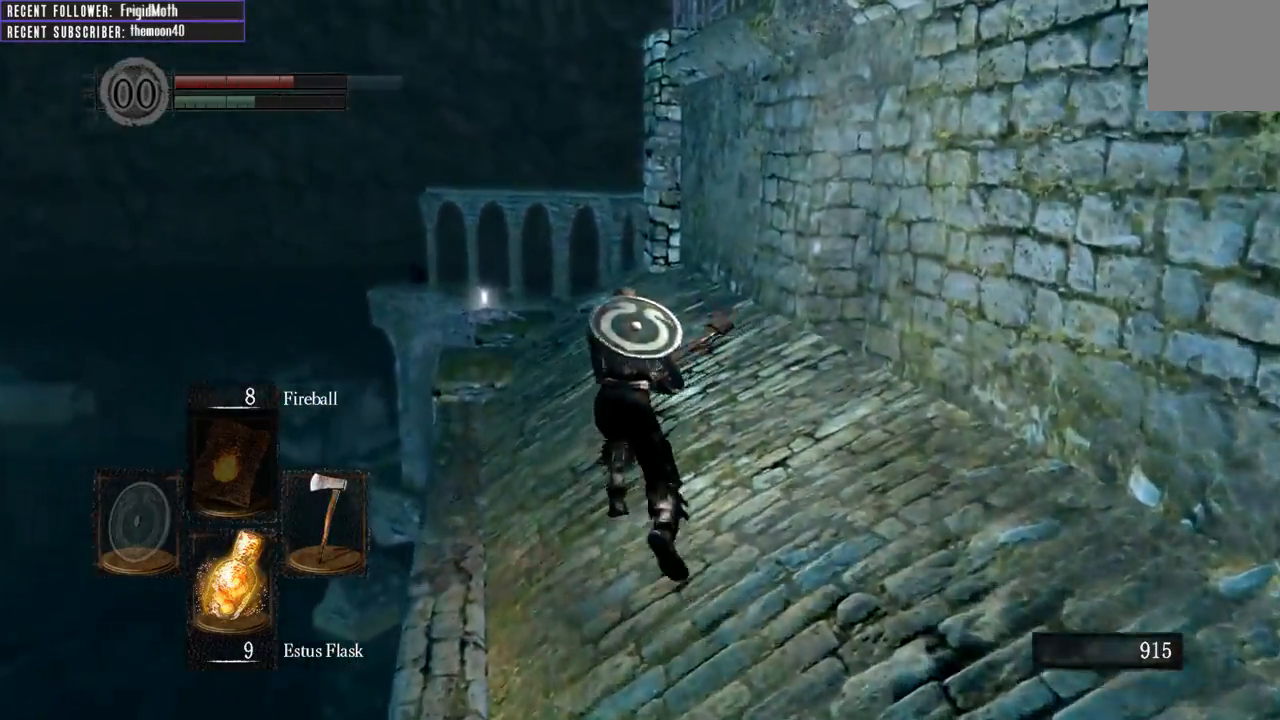
{"buttons": ["B"], "left_stick": "up-left", "right_stick": "right", "events": [[100, "right_stick", "right"], [433, "left_stick", "up-left"]]}
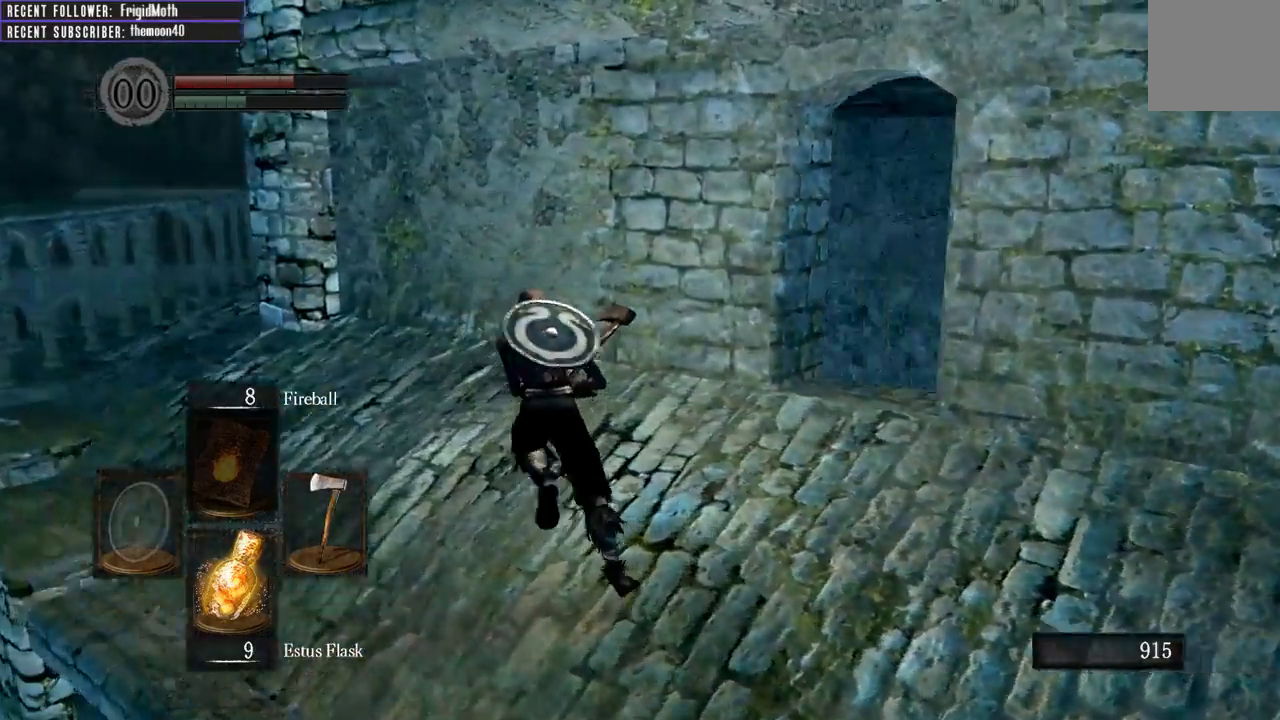
{"buttons": ["B"], "left_stick": "up-left", "right_stick": "up", "events": [[133, "right_stick", "up-left"], [450, "right_stick", "up"]]}
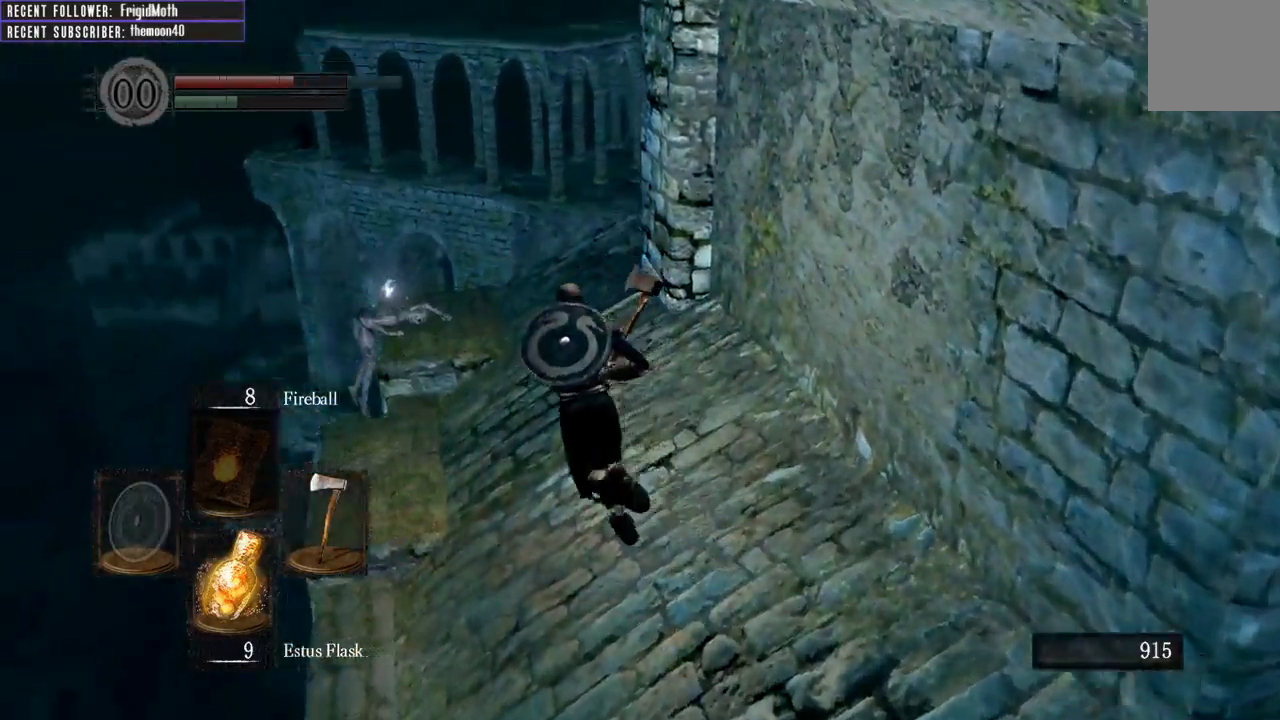
{"buttons": [], "left_stick": "up", "right_stick": "right", "events": [[67, "right_stick", "center"], [317, "B", "up"], [400, "left_stick", "up"], [417, "right_stick", "right"]]}
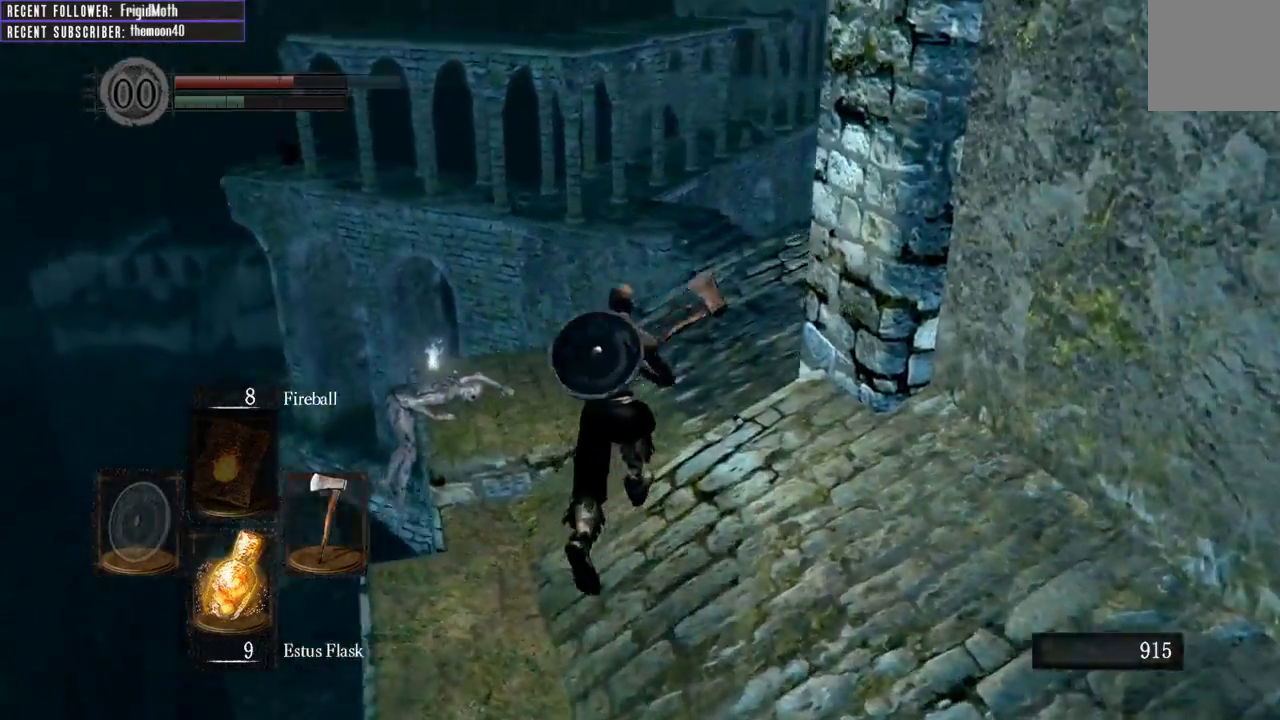
{"buttons": [], "left_stick": "up-left", "right_stick": "center", "events": [[133, "right_stick", "center"], [233, "left_stick", "up-left"]]}
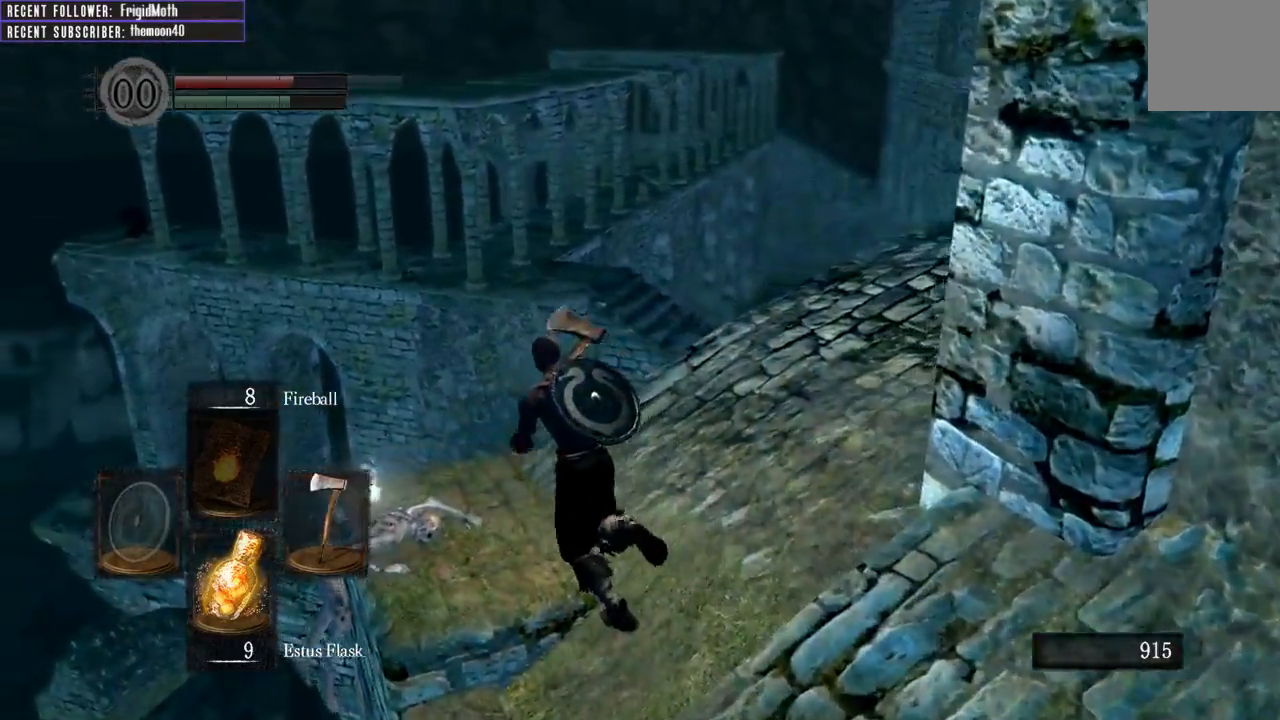
{"buttons": ["A"], "left_stick": "center", "right_stick": "center", "events": [[100, "A", "down"], [117, "left_stick", "center"], [217, "A", "up"], [483, "A", "down"]]}
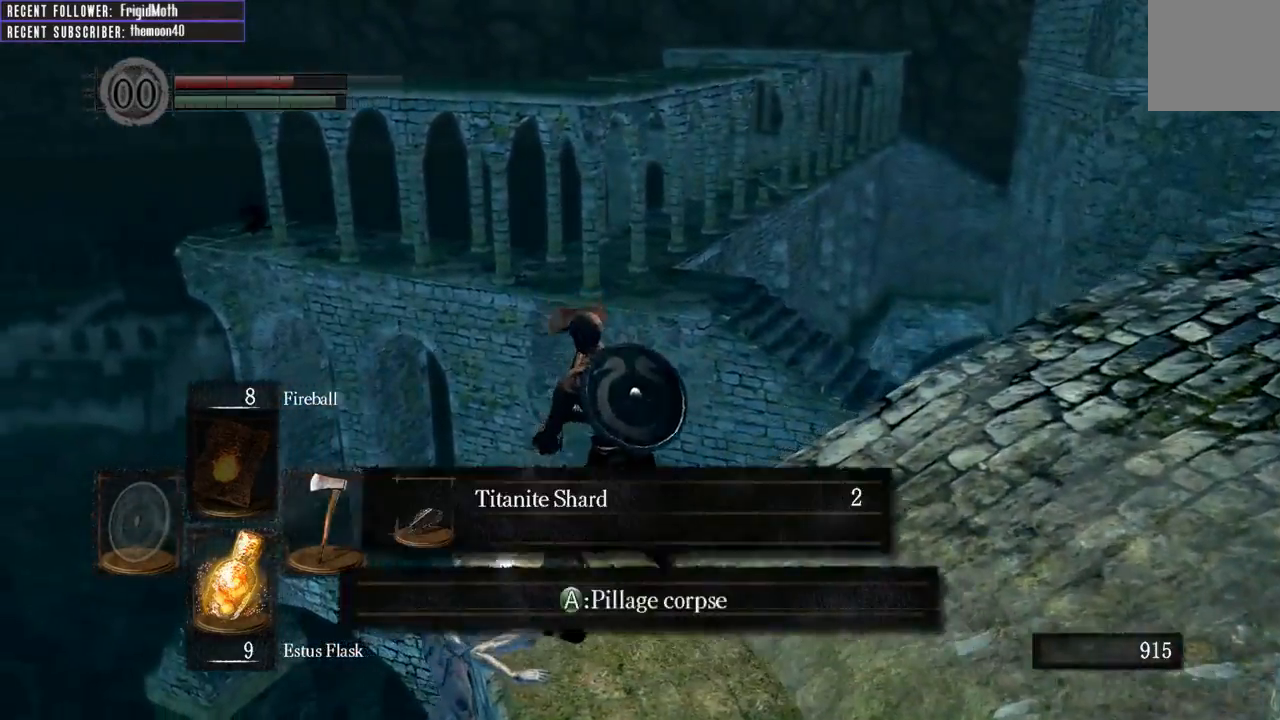
{"buttons": ["A"], "left_stick": "center", "right_stick": "center", "events": [[83, "A", "up"], [467, "A", "down"]]}
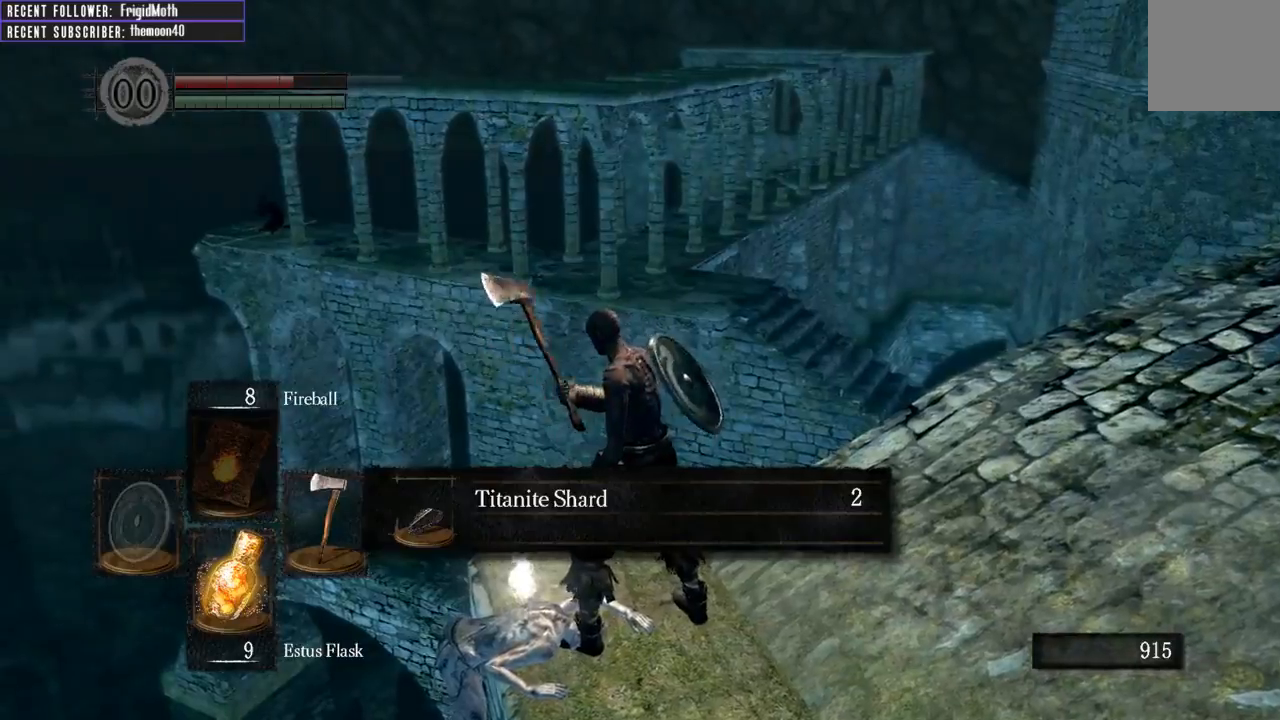
{"buttons": [], "left_stick": "center", "right_stick": "right", "events": [[67, "A", "up"], [150, "A", "down"], [233, "A", "up"], [417, "right_stick", "right"]]}
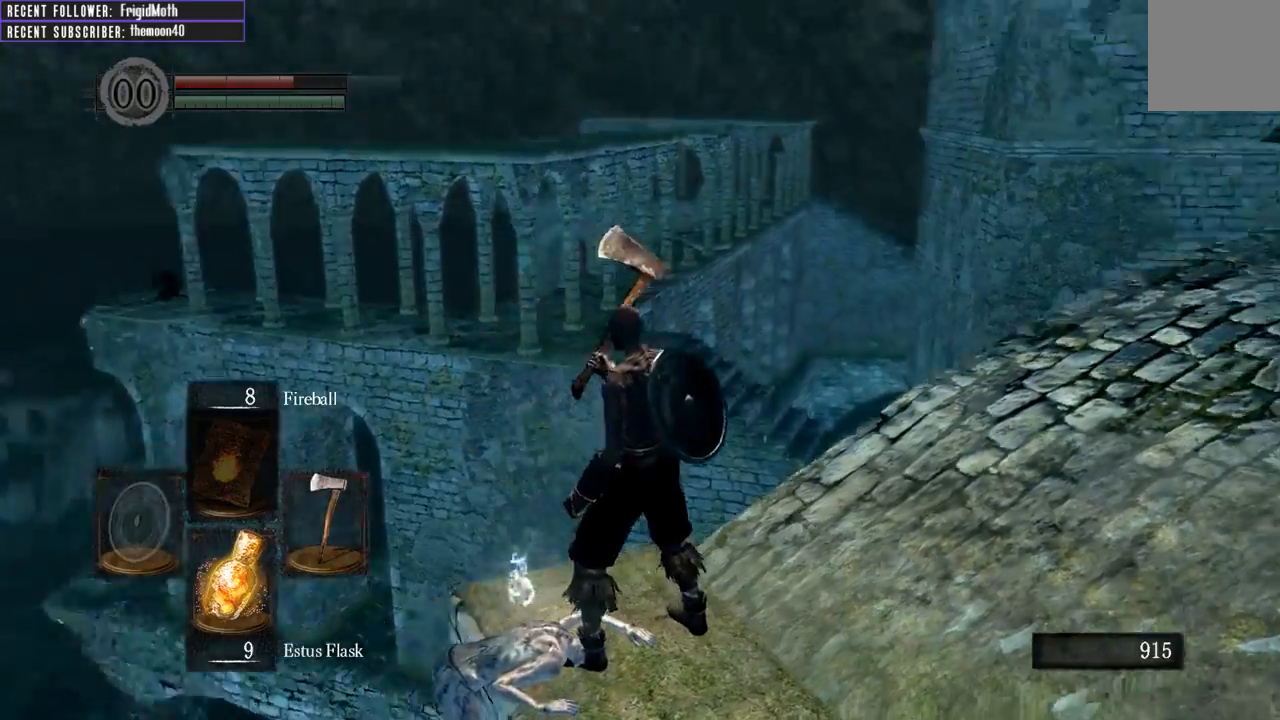
{"buttons": ["B"], "left_stick": "up", "right_stick": "right", "events": [[83, "left_stick", "right"], [150, "left_stick", "up-right"], [450, "B", "down"], [467, "left_stick", "up"]]}
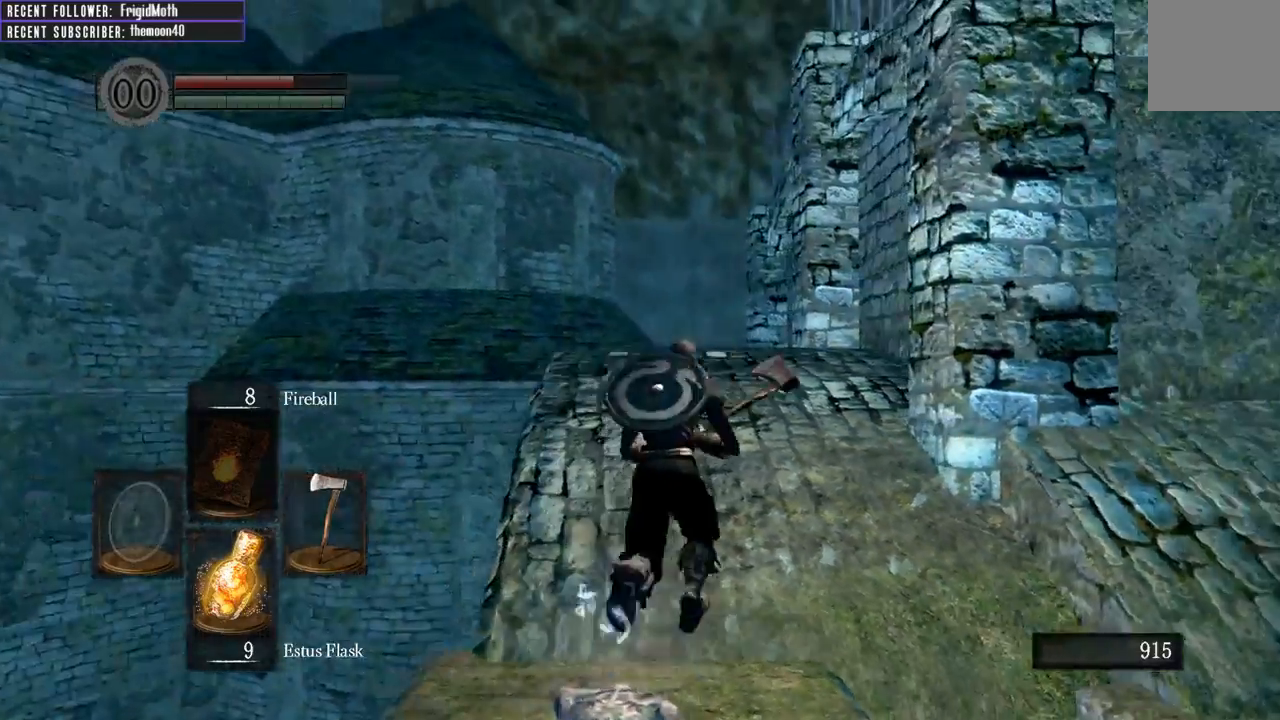
{"buttons": ["B"], "left_stick": "up", "right_stick": "center", "events": [[83, "right_stick", "up-right"], [383, "right_stick", "center"]]}
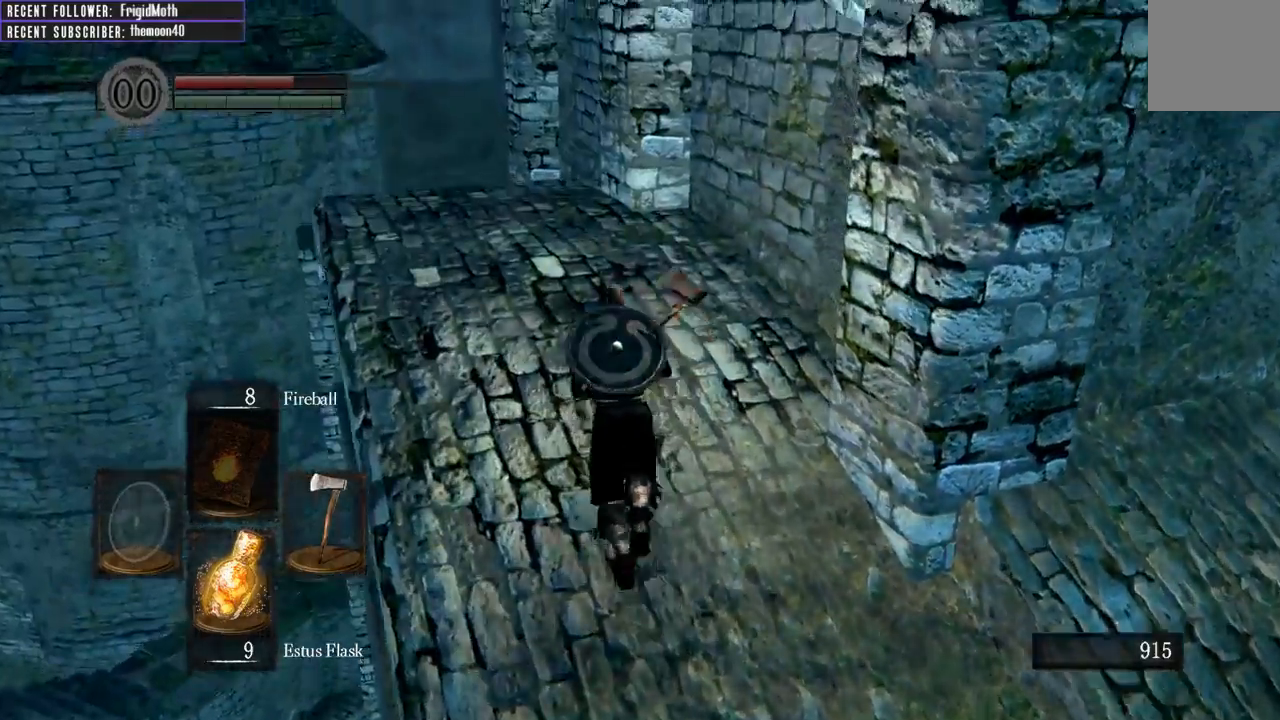
{"buttons": ["B"], "left_stick": "up-left", "right_stick": "center", "events": [[17, "right_stick", "up"], [267, "right_stick", "center"], [350, "left_stick", "up-left"]]}
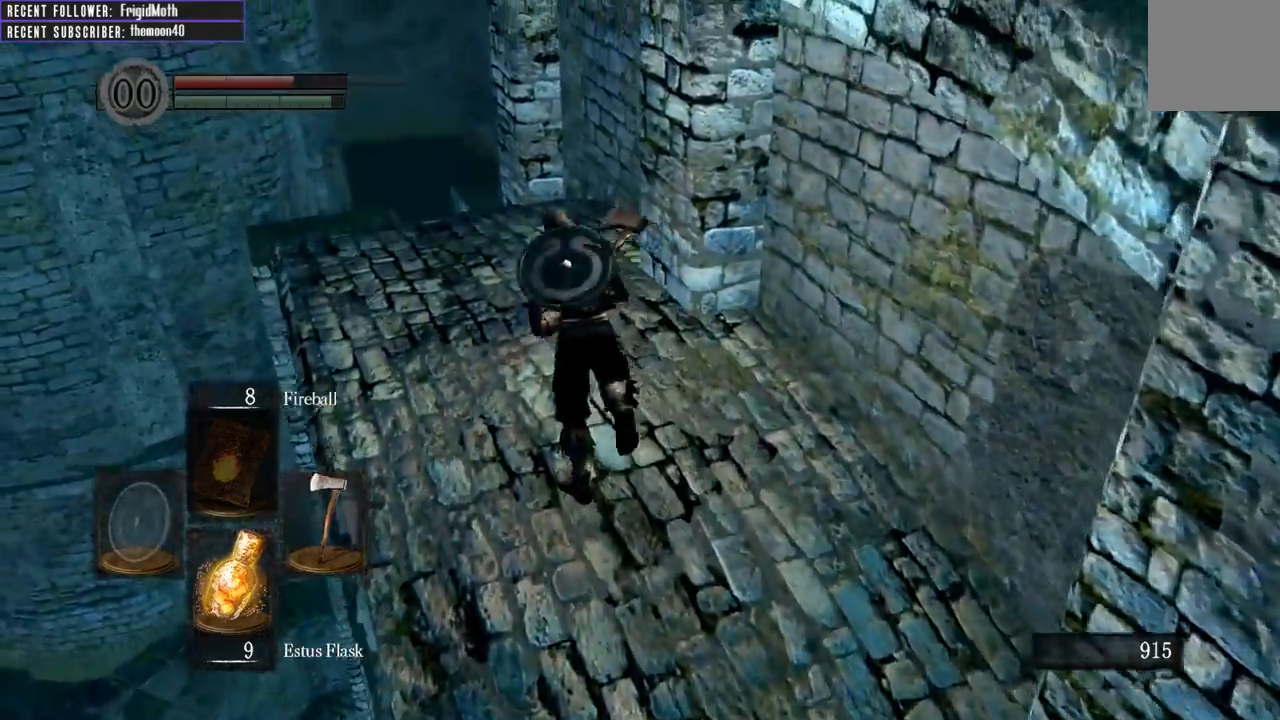
{"buttons": ["B"], "left_stick": "up-left", "right_stick": "center", "events": [[117, "right_stick", "up"], [400, "right_stick", "center"]]}
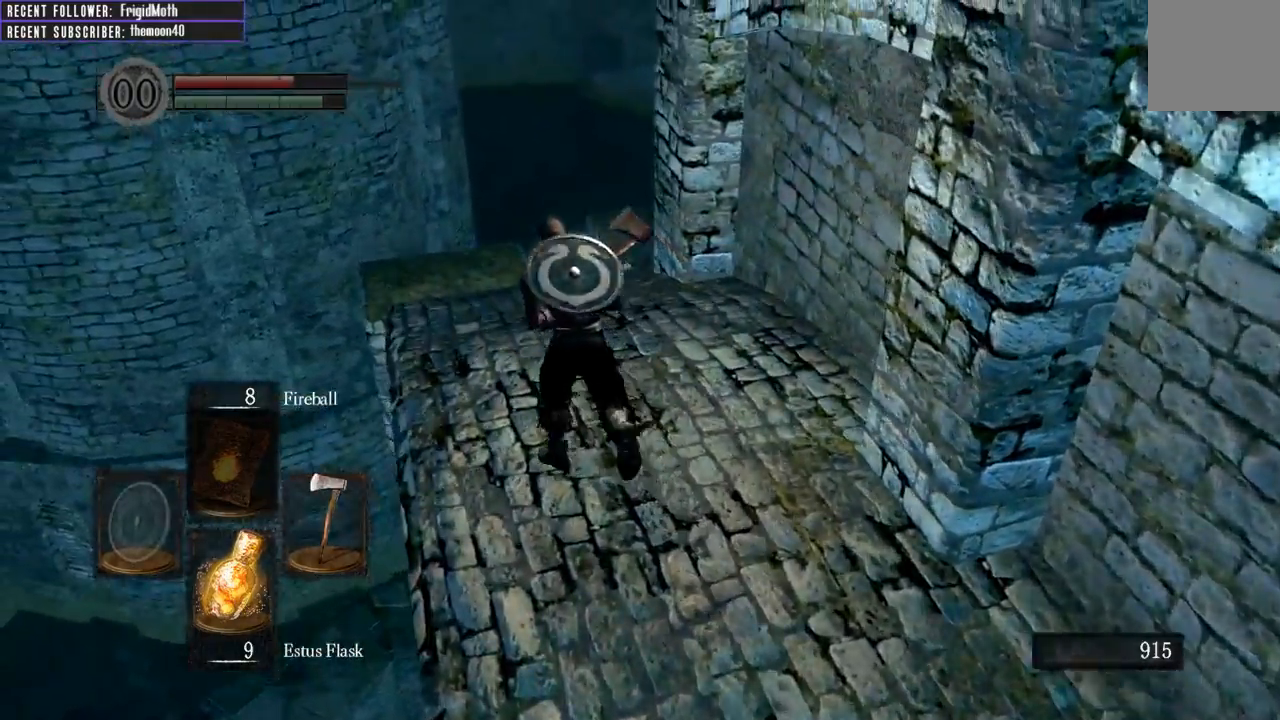
{"buttons": [], "left_stick": "up-left", "right_stick": "right", "events": [[67, "right_stick", "up-right"], [183, "B", "up"], [500, "right_stick", "right"]]}
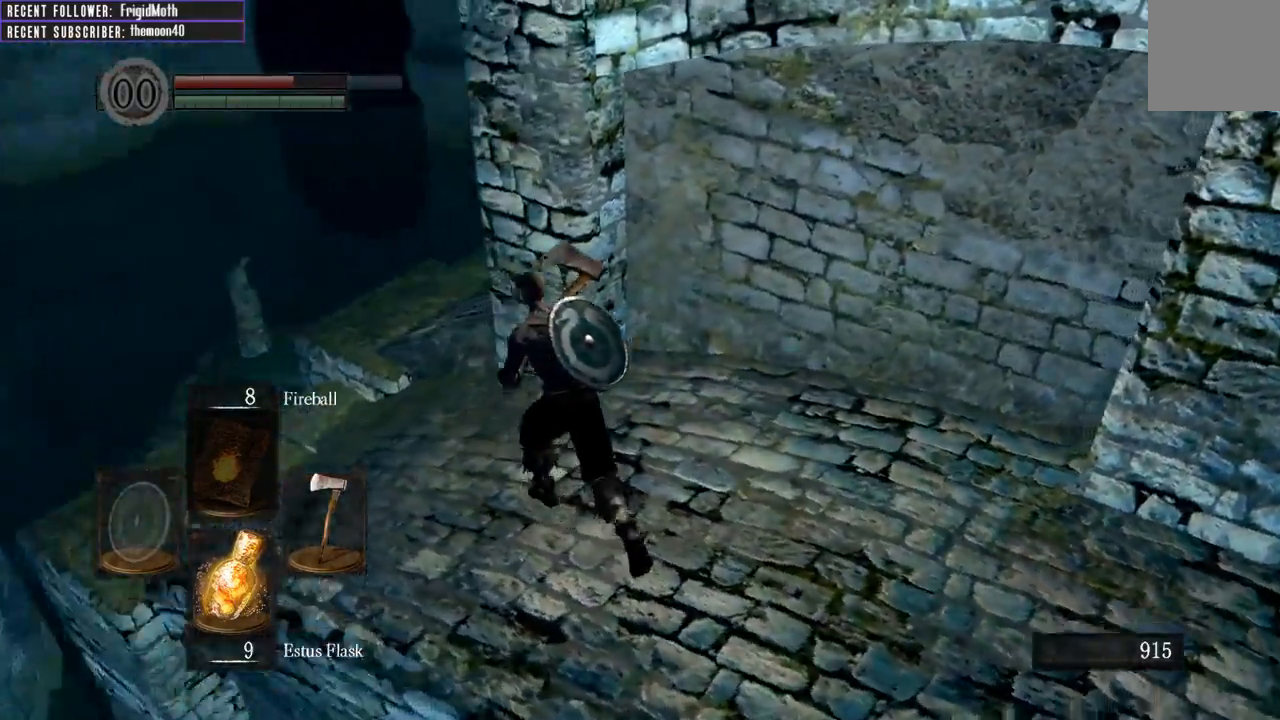
{"buttons": ["B"], "left_stick": "up-left", "right_stick": "right", "events": [[167, "B", "down"], [167, "right_stick", "center"], [467, "right_stick", "right"]]}
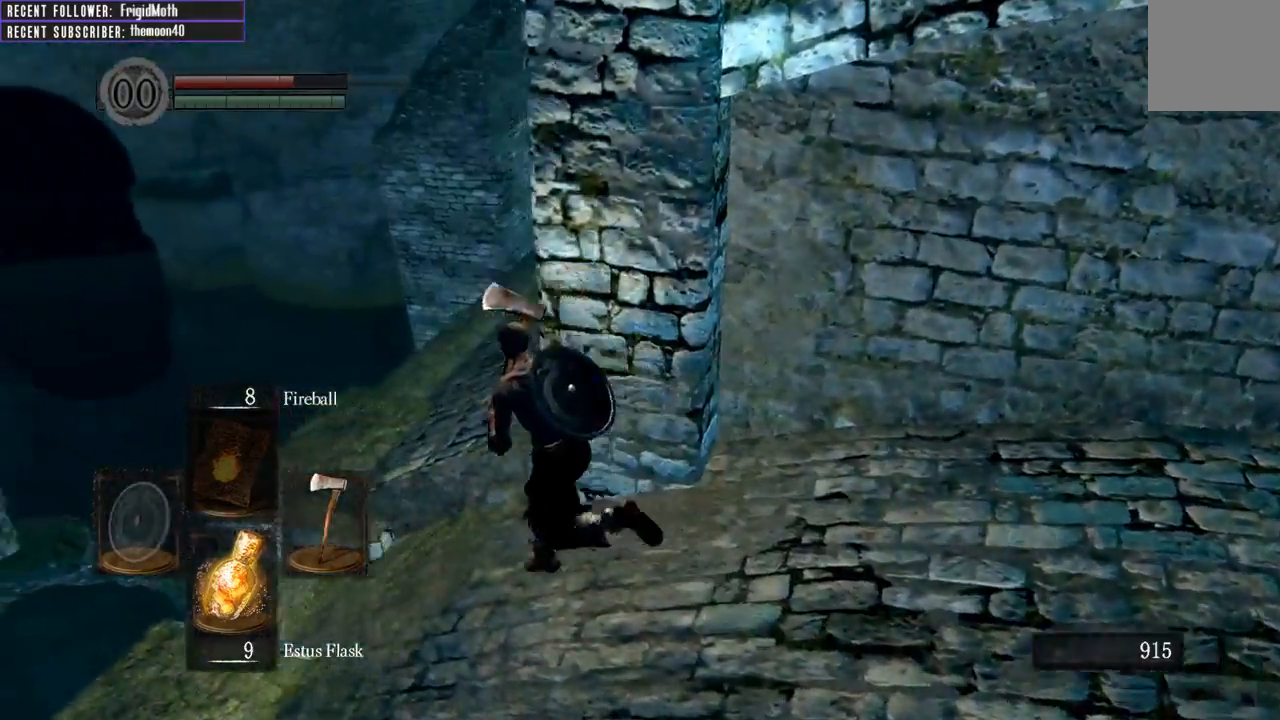
{"buttons": ["B"], "left_stick": "up-left", "right_stick": "right", "events": [[250, "right_stick", "center"], [483, "right_stick", "right"]]}
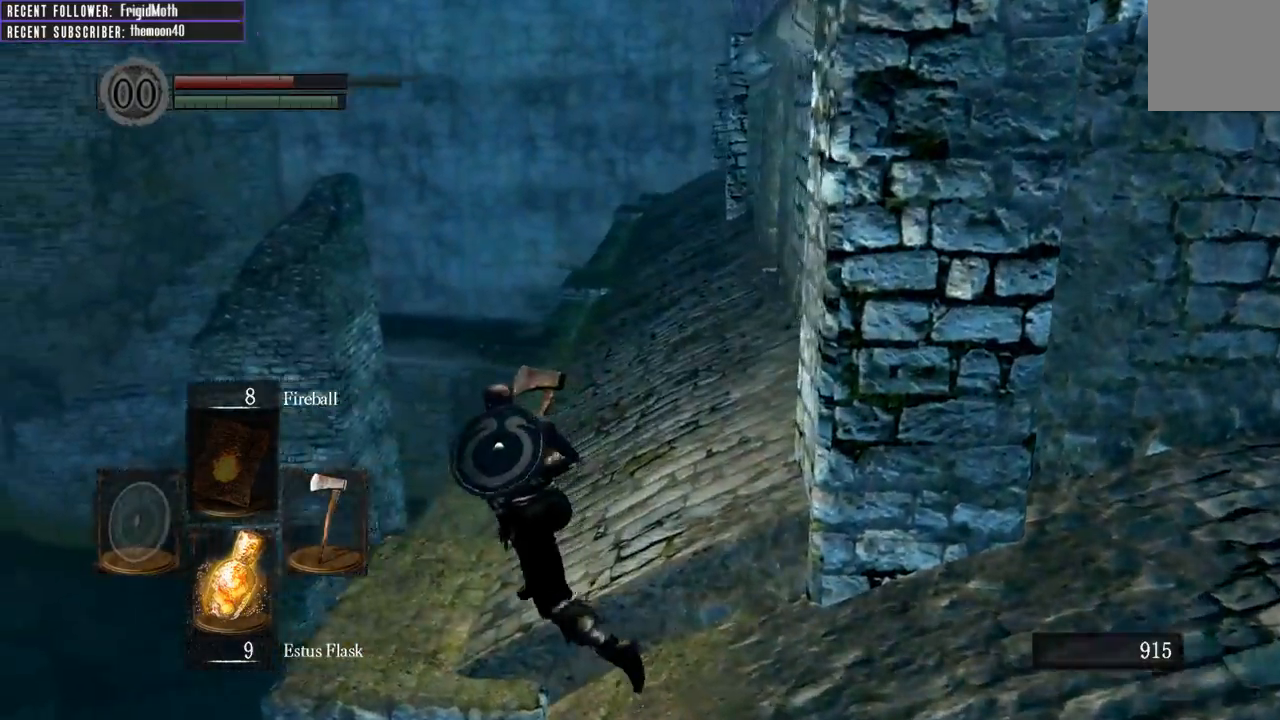
{"buttons": ["B"], "left_stick": "up", "right_stick": "center", "events": [[117, "left_stick", "up"], [200, "right_stick", "center"]]}
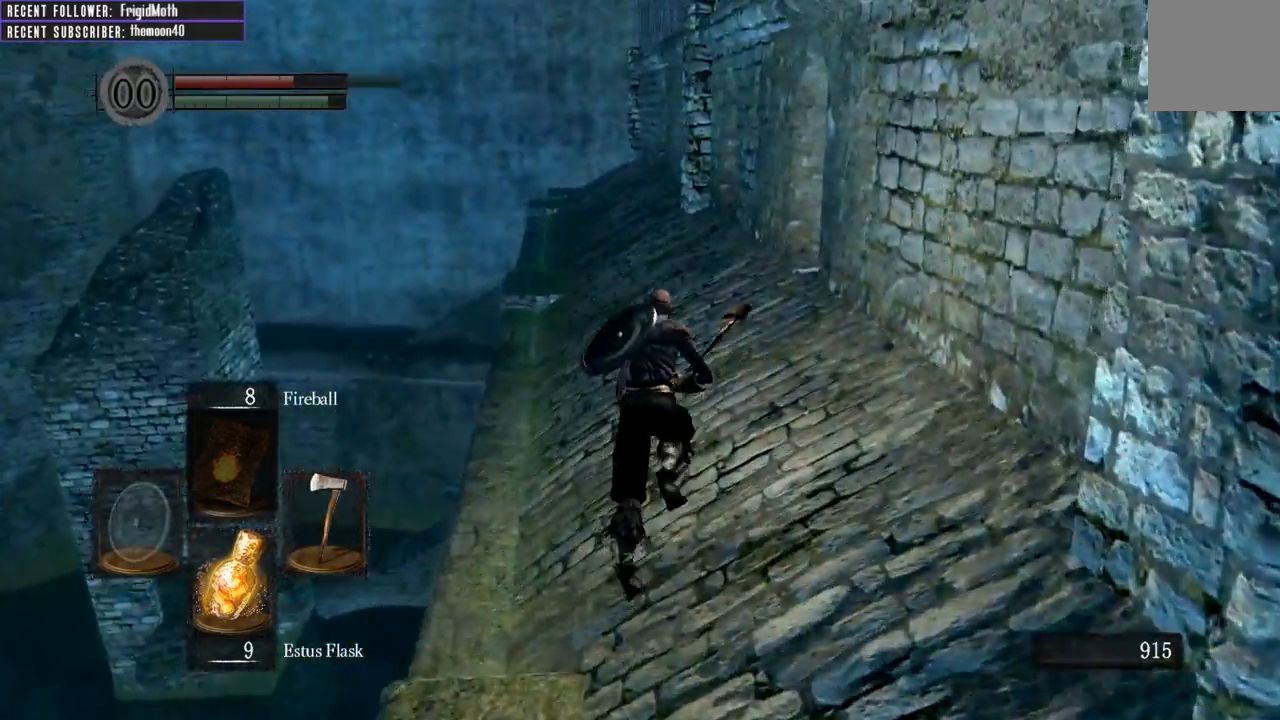
{"buttons": ["B"], "left_stick": "up", "right_stick": "center", "events": [[233, "right_stick", "up"], [367, "right_stick", "center"]]}
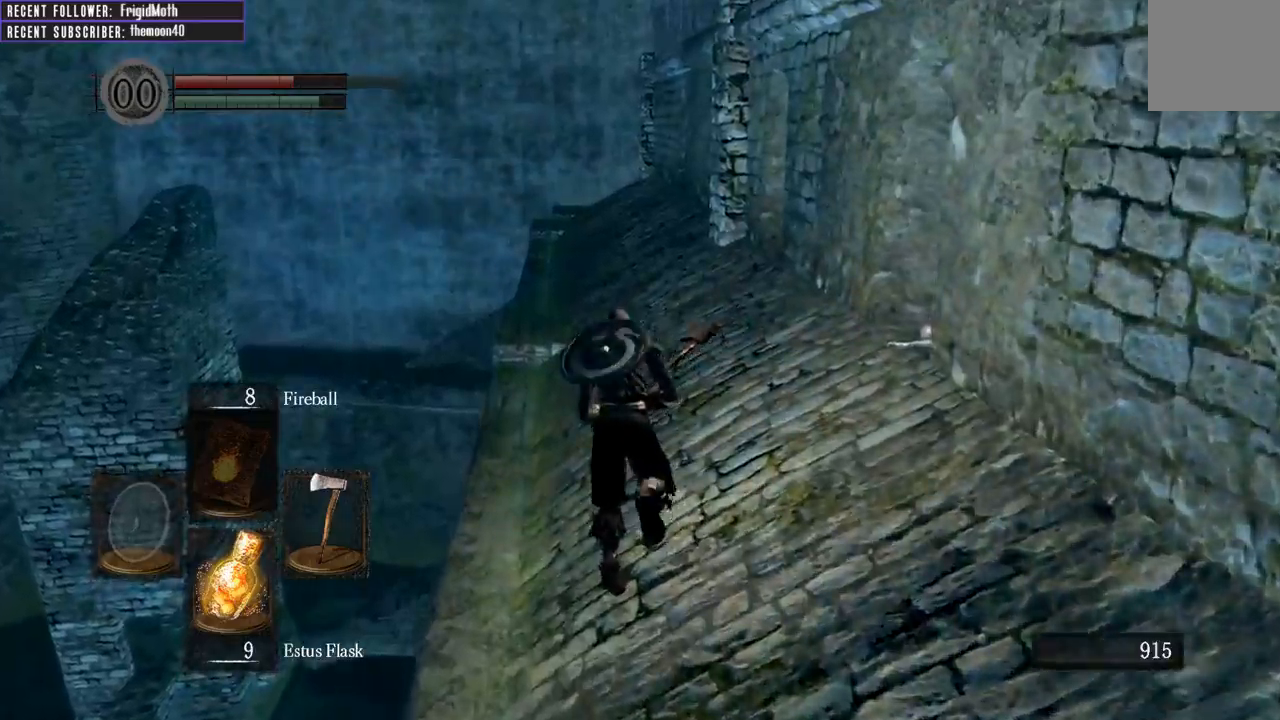
{"buttons": ["B"], "left_stick": "up", "right_stick": "center", "events": []}
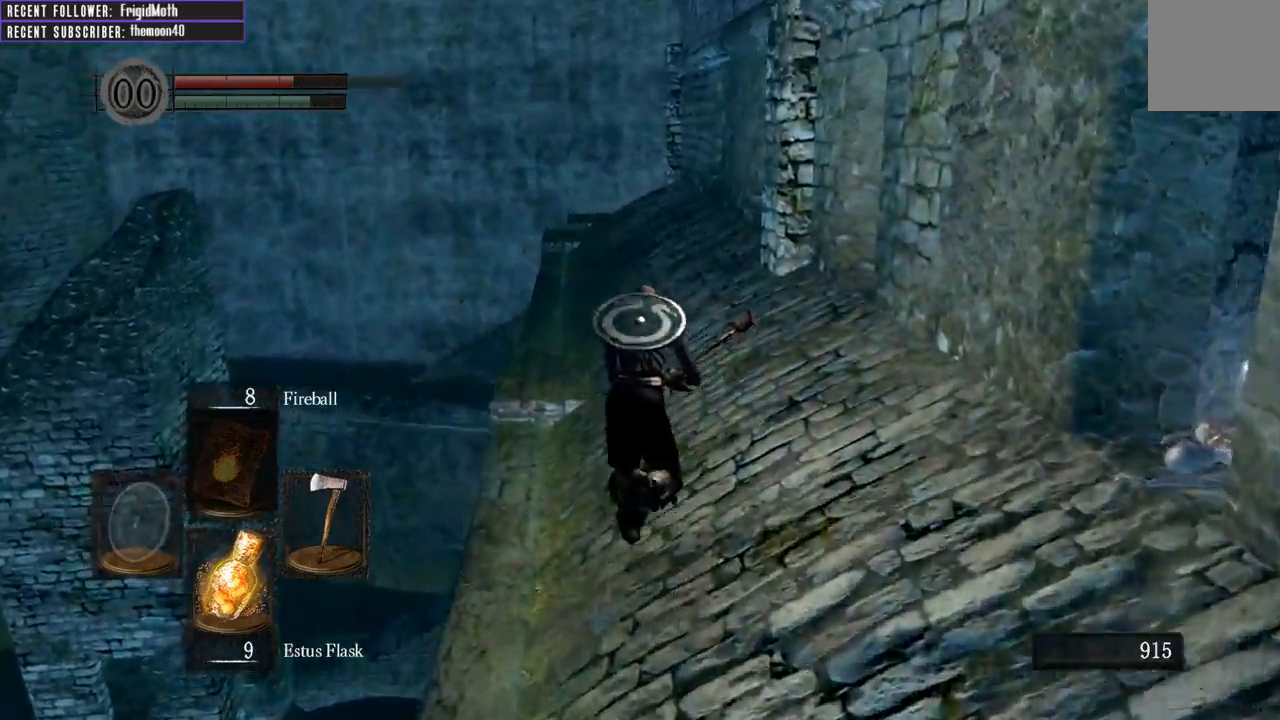
{"buttons": ["B"], "left_stick": "up", "right_stick": "center", "events": []}
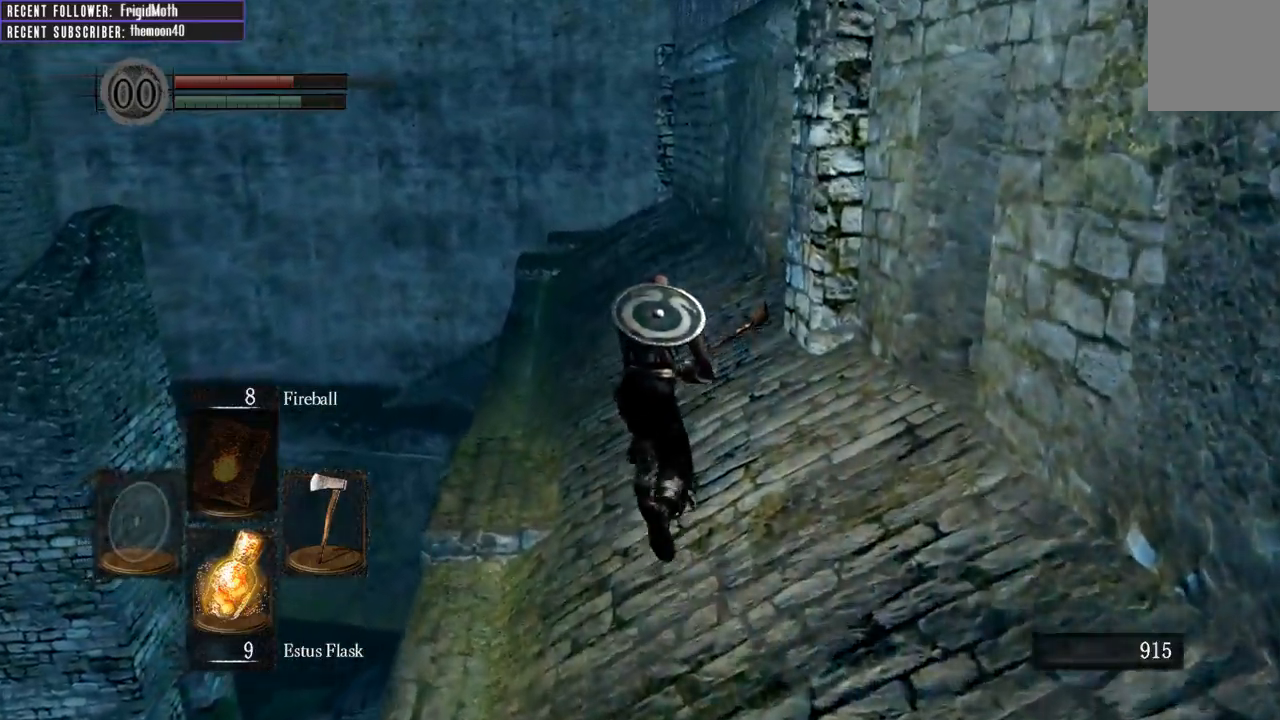
{"buttons": ["B"], "left_stick": "up", "right_stick": "center", "events": [[117, "right_stick", "up"], [433, "right_stick", "center"]]}
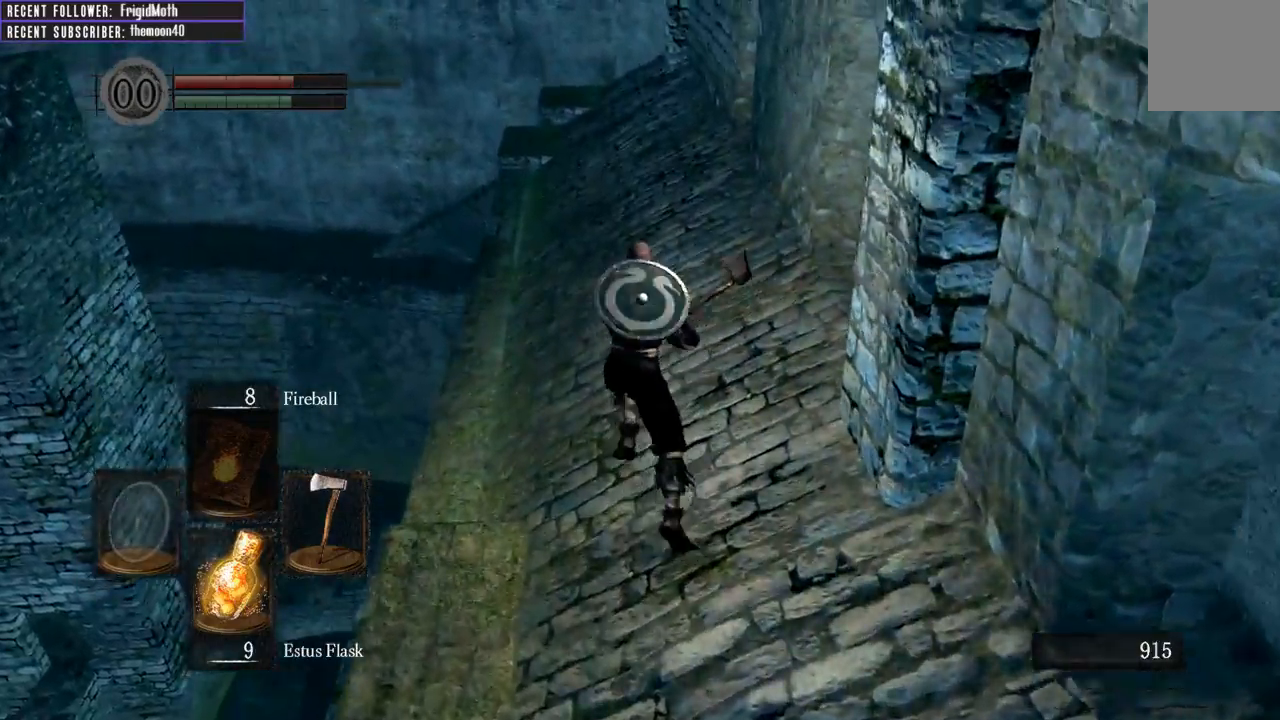
{"buttons": ["B"], "left_stick": "up", "right_stick": "up", "events": [[383, "right_stick", "up"]]}
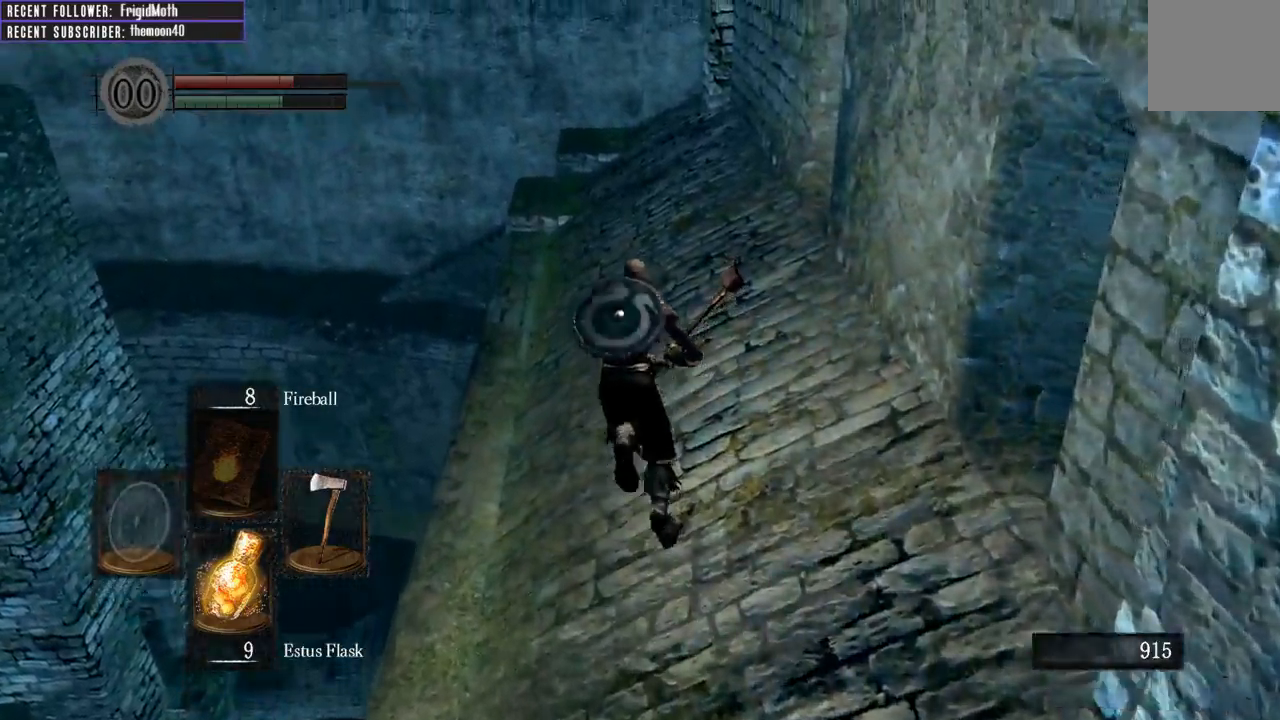
{"buttons": ["B"], "left_stick": "up", "right_stick": "up", "events": [[183, "right_stick", "center"], [350, "right_stick", "up"]]}
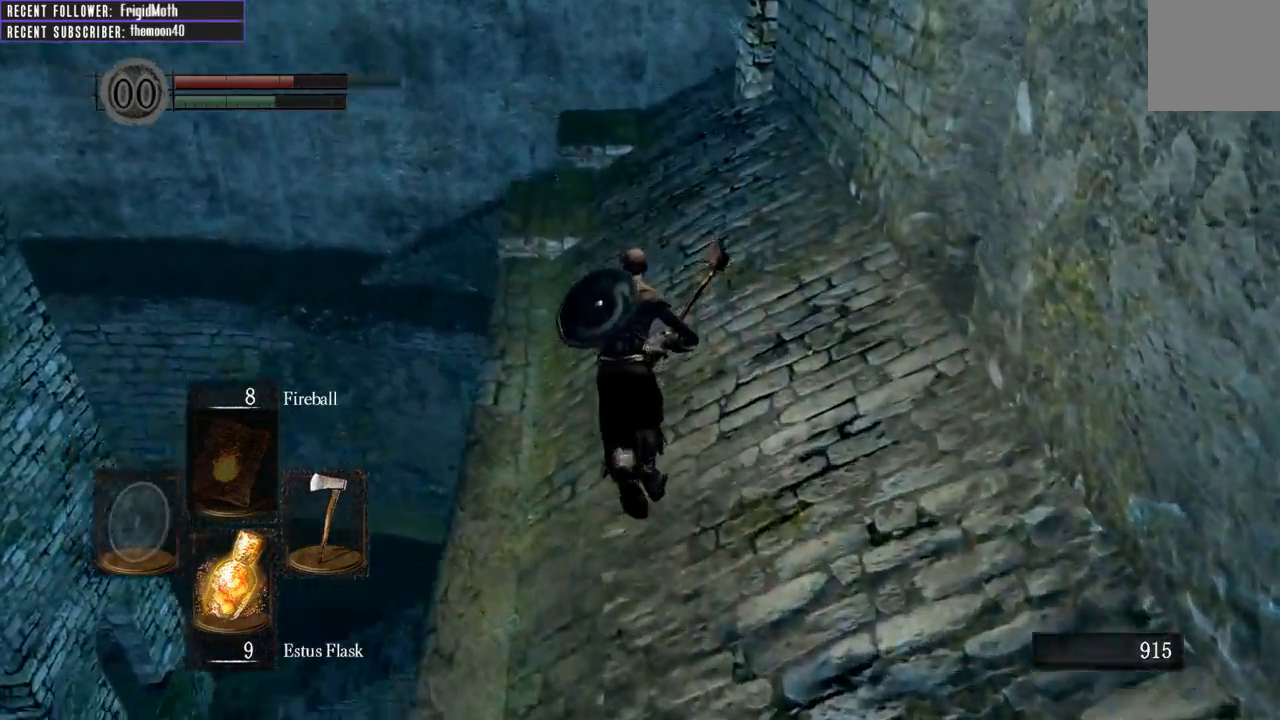
{"buttons": ["B"], "left_stick": "up", "right_stick": "center", "events": [[67, "right_stick", "up-right"], [233, "right_stick", "center"]]}
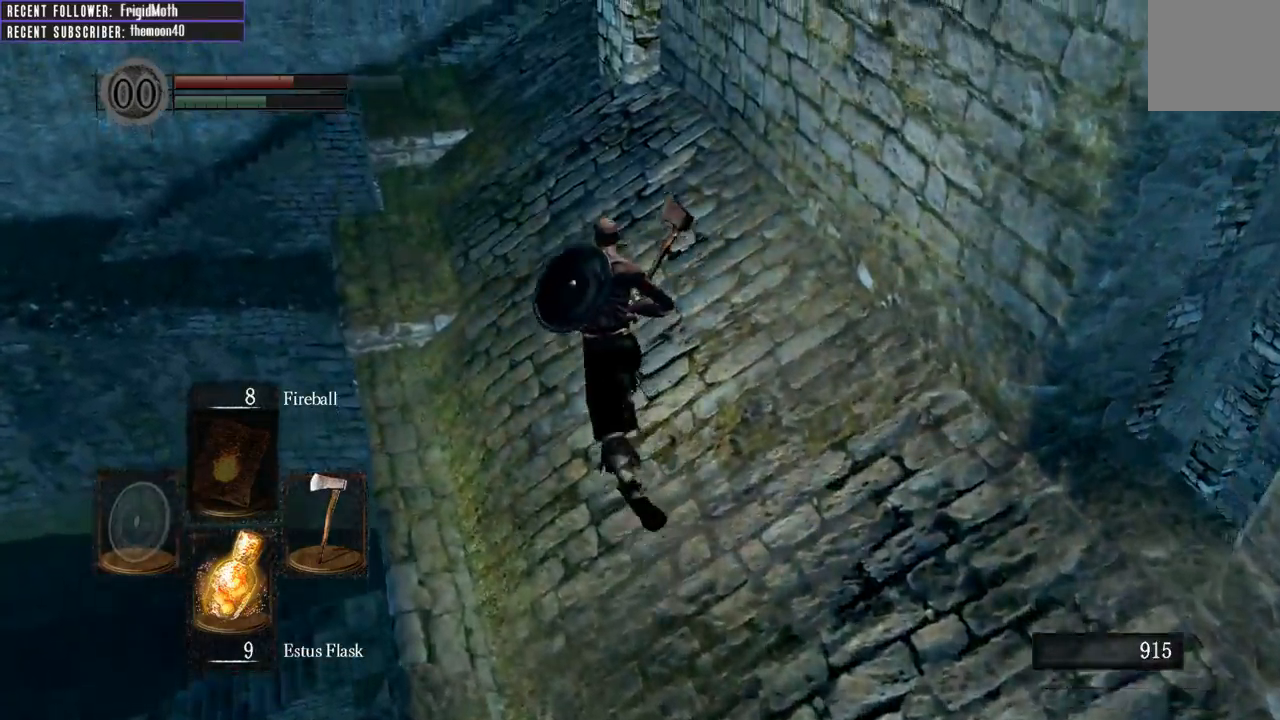
{"buttons": ["B"], "left_stick": "up", "right_stick": "right", "events": [[367, "right_stick", "right"]]}